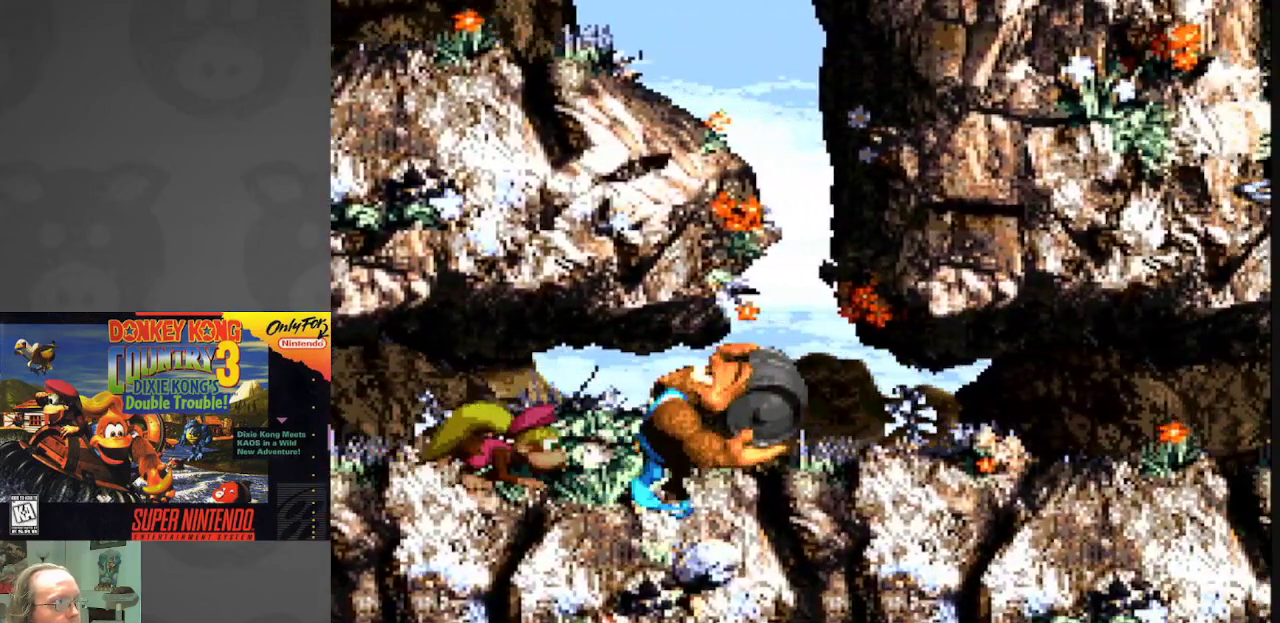
Gameplay with a controller (Nintendo layout); each line is a JSON object with the inputs held at the frame after it. "events" lists button and stick changes between this image and that frame as [ms after this image, input, new state], when the widget could be followed in between. Not read: L3 R3.
{"buttons": ["Y"], "events": []}
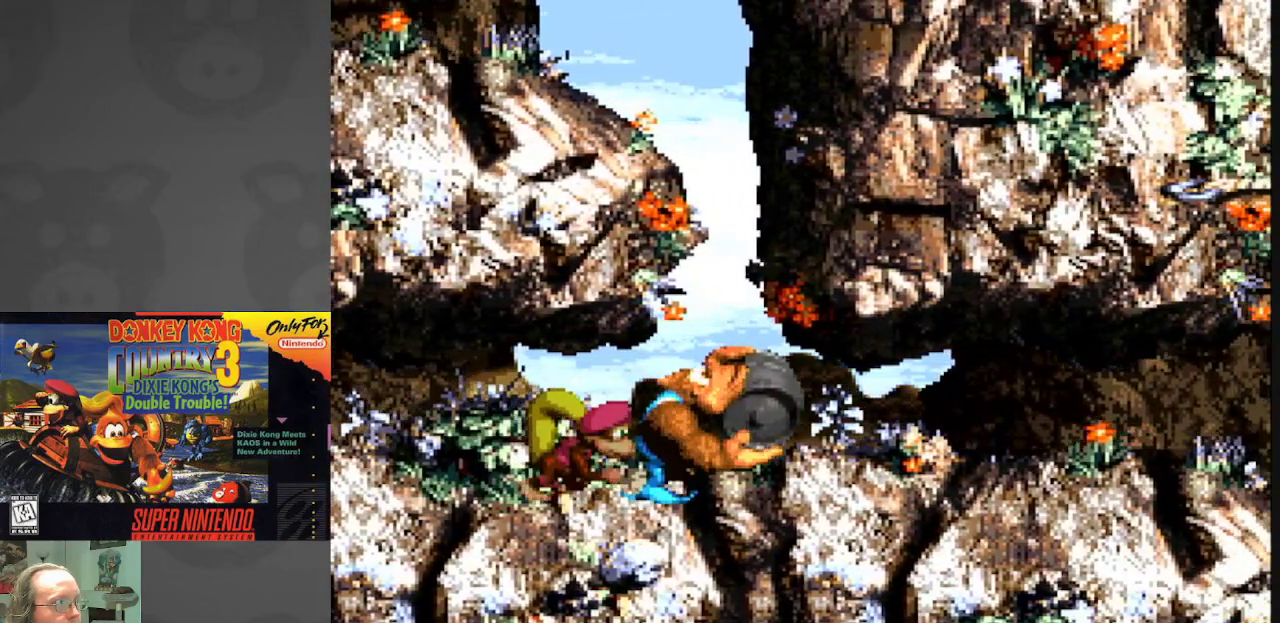
{"buttons": ["Y"], "events": []}
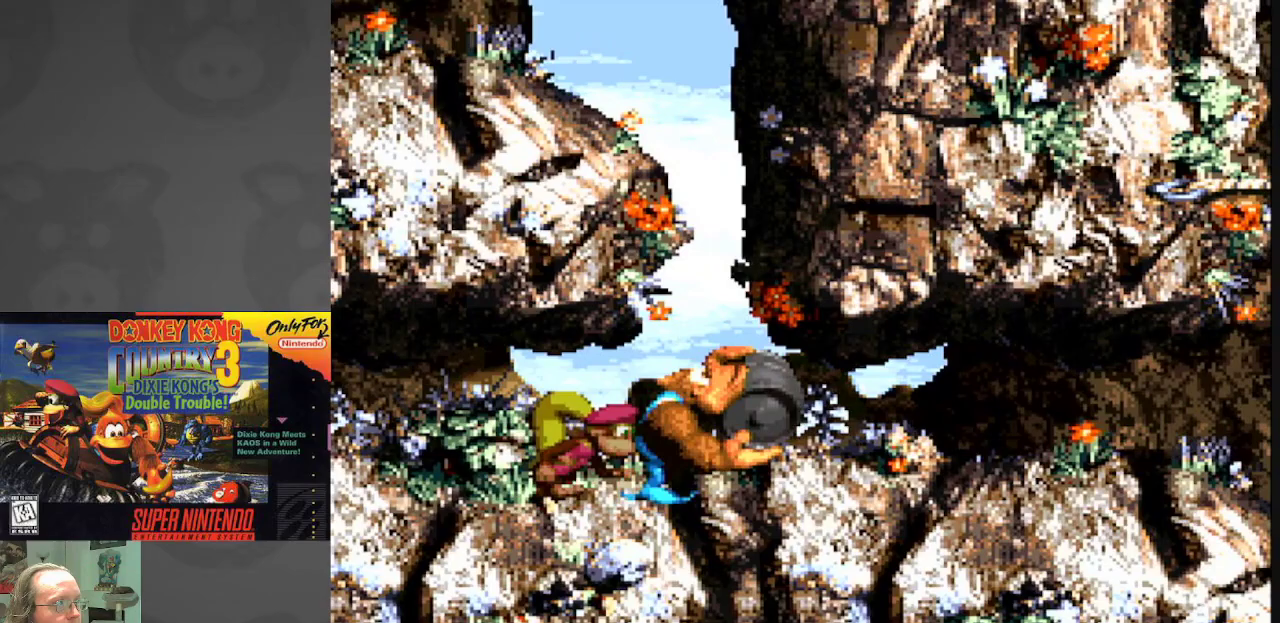
{"buttons": ["Y"], "events": []}
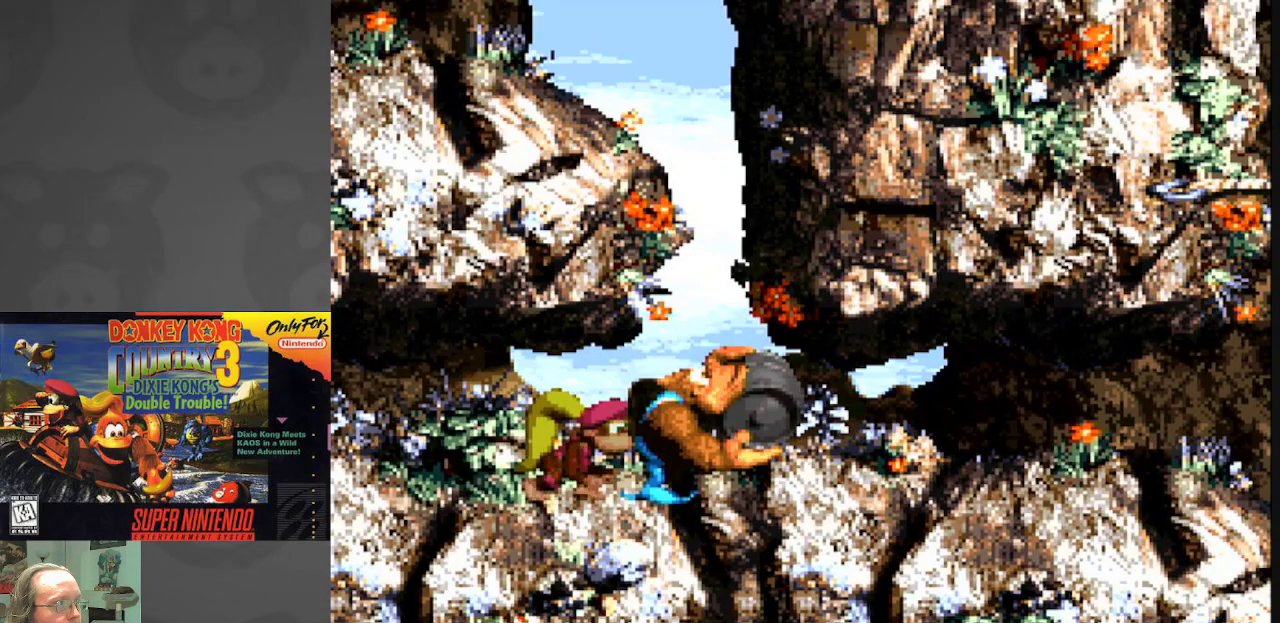
{"buttons": ["Y"], "events": []}
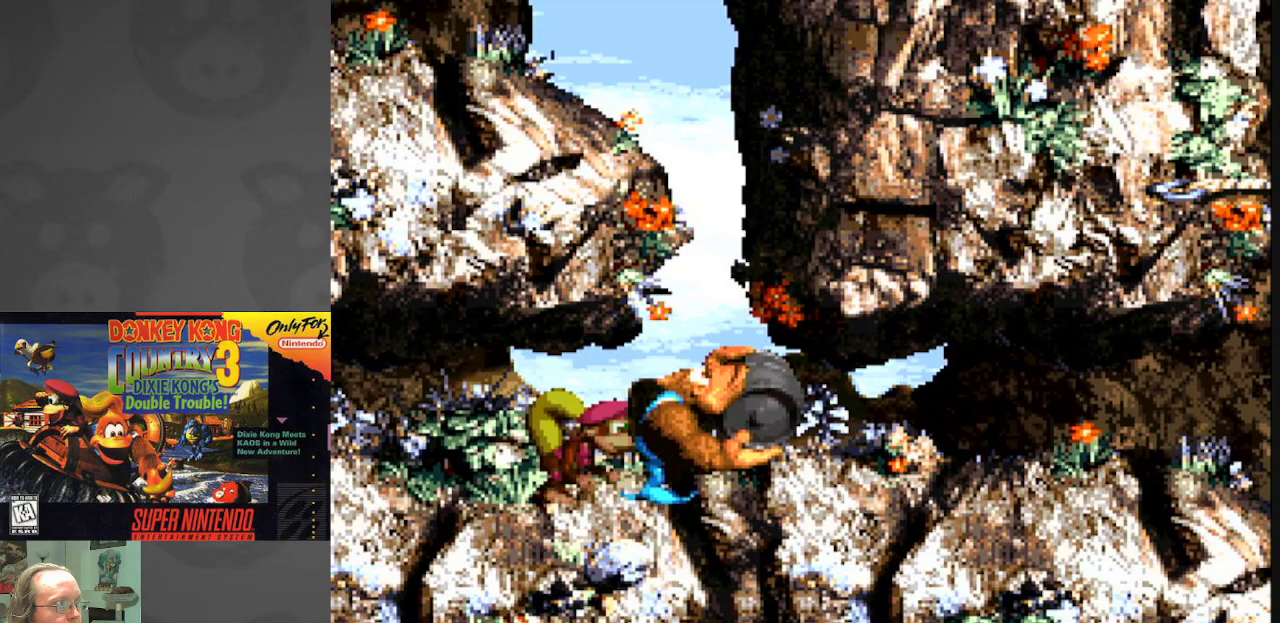
{"buttons": ["Y", "DPAD_UP"], "events": [[167, "DPAD_UP", "down"], [217, "B", "down"], [350, "B", "up"], [367, "Y", "up"], [500, "Y", "down"]]}
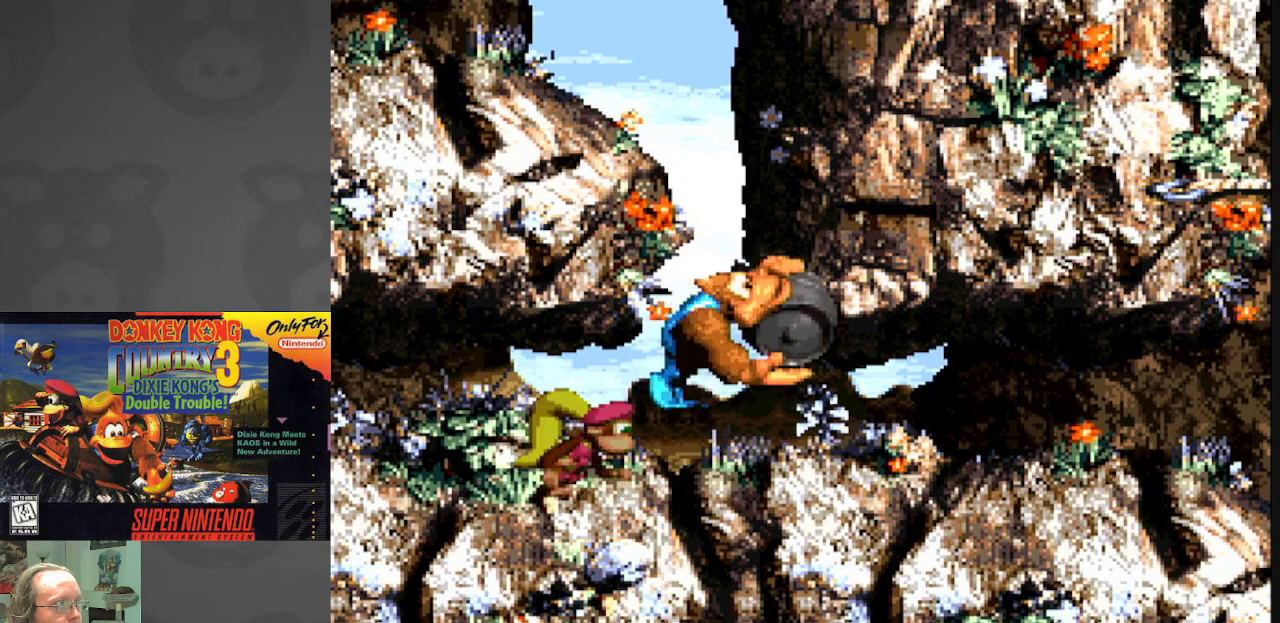
{"buttons": ["Y", "DPAD_LEFT"], "events": [[133, "DPAD_UP", "up"], [150, "DPAD_LEFT", "down"]]}
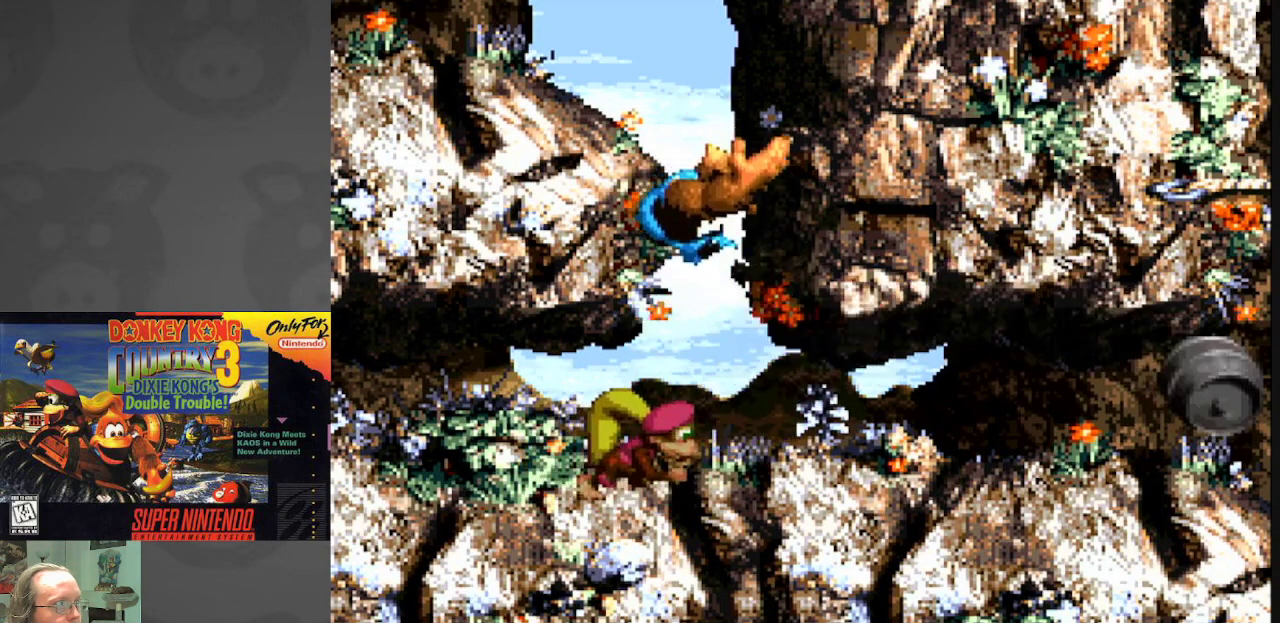
{"buttons": ["Y", "DPAD_RIGHT"], "events": [[383, "DPAD_LEFT", "up"], [467, "DPAD_RIGHT", "down"]]}
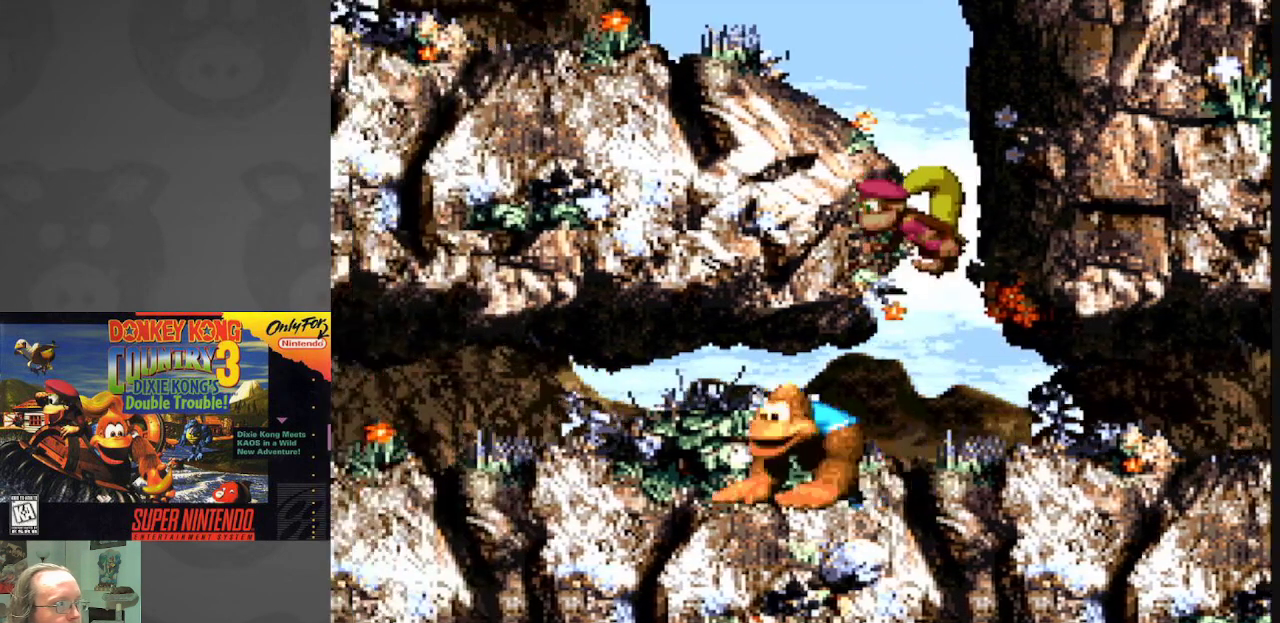
{"buttons": ["Y"], "events": [[117, "DPAD_RIGHT", "up"]]}
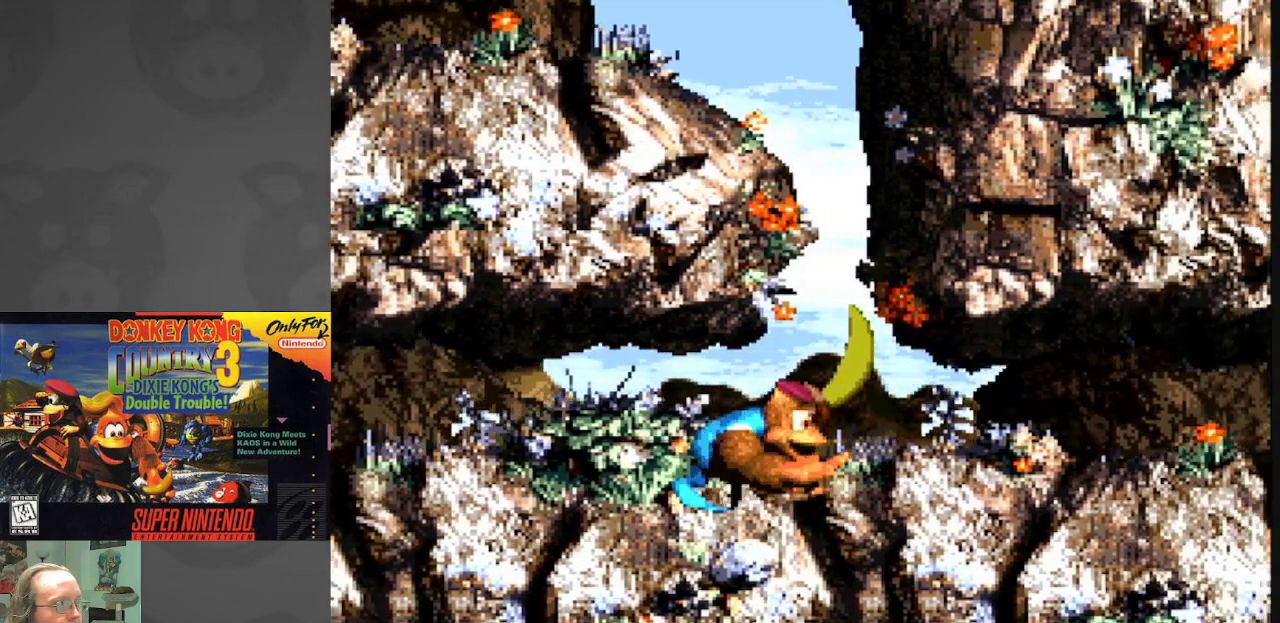
{"buttons": ["Y"], "events": []}
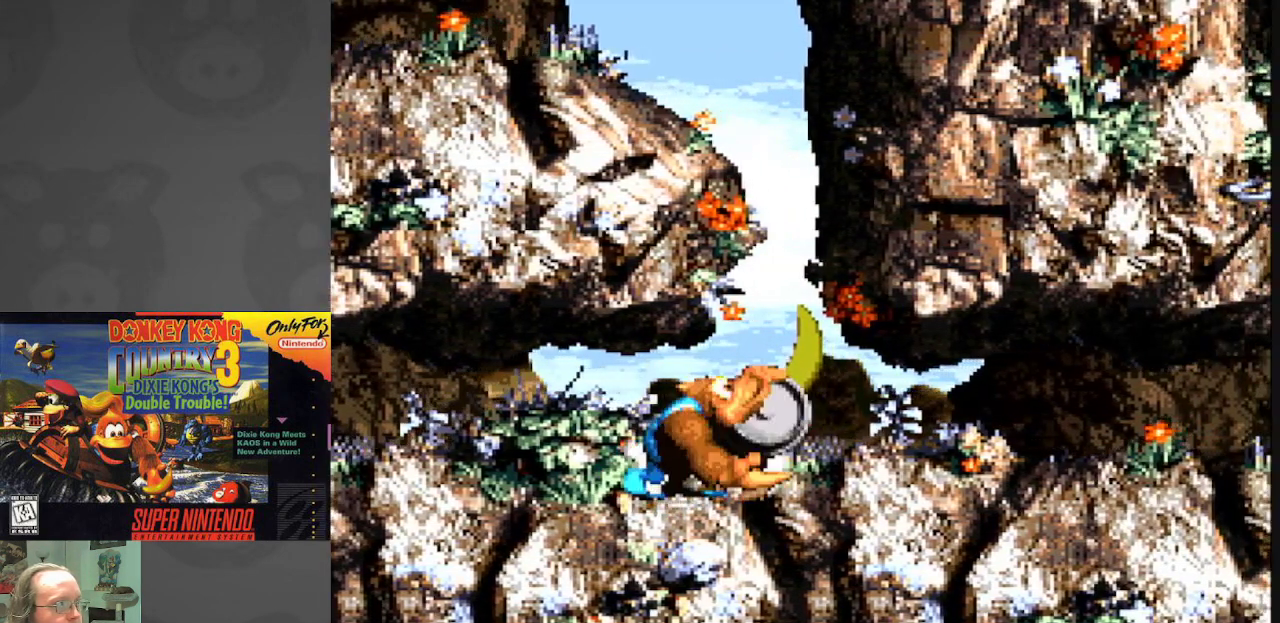
{"buttons": ["Y", "DPAD_UP"], "events": [[500, "DPAD_UP", "down"]]}
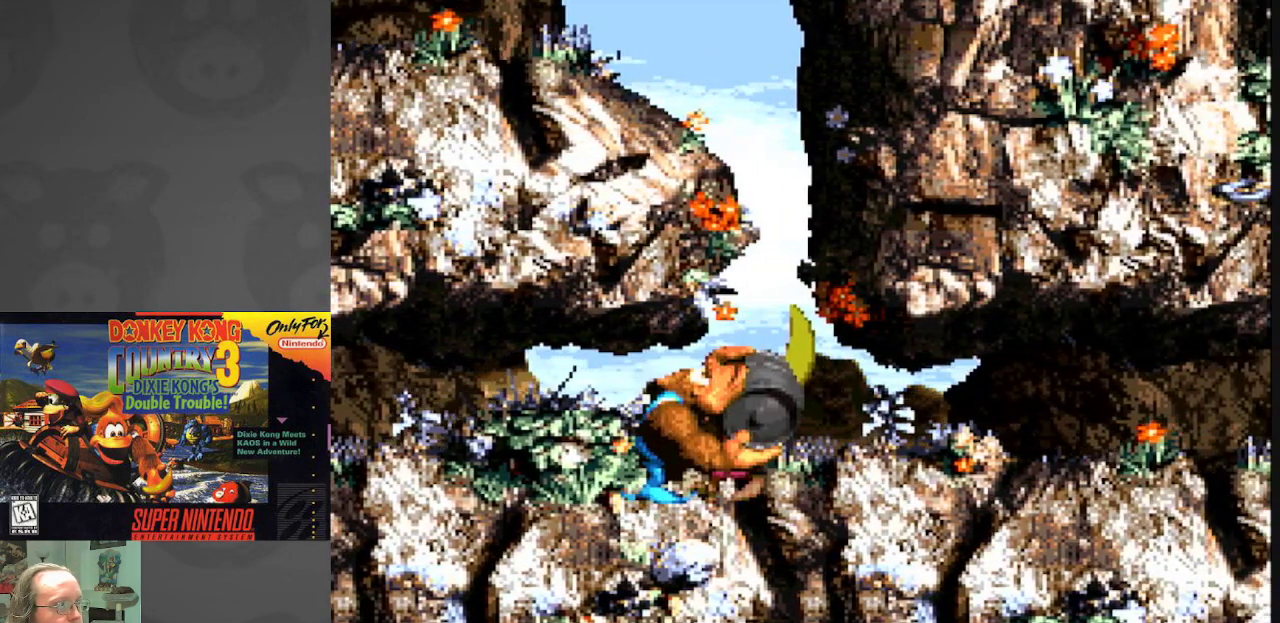
{"buttons": ["Y", "DPAD_LEFT"], "events": [[17, "B", "down"], [200, "B", "up"], [200, "Y", "up"], [283, "Y", "down"], [433, "DPAD_LEFT", "down"], [433, "DPAD_UP", "up"]]}
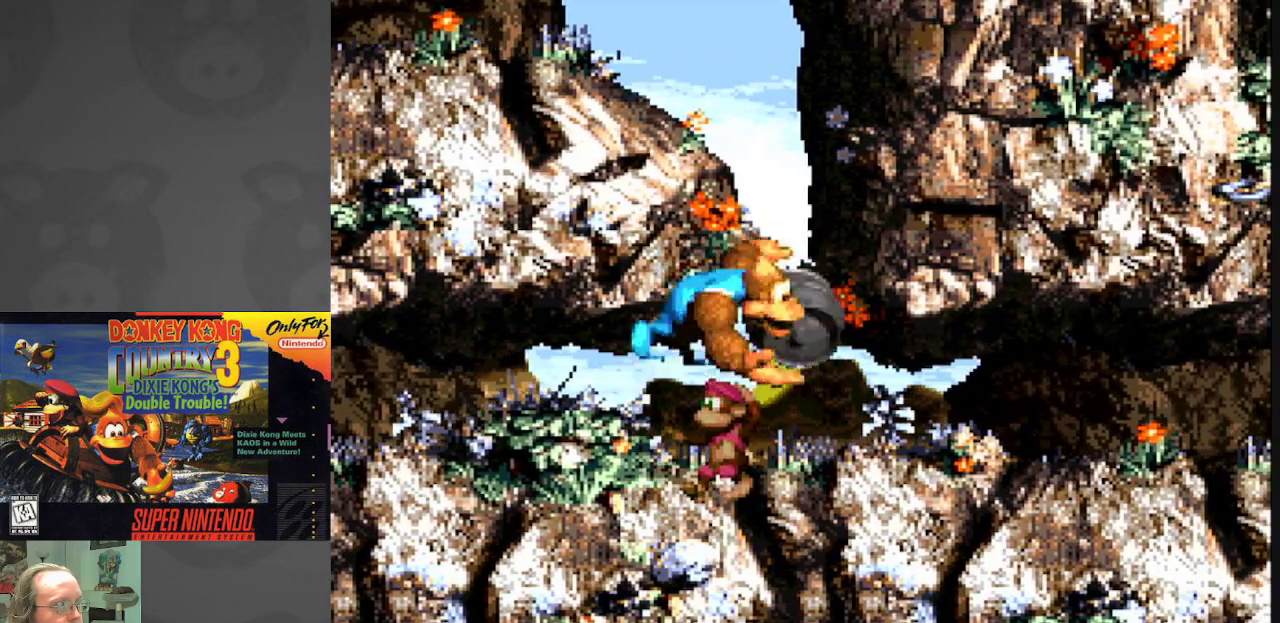
{"buttons": ["Y", "DPAD_LEFT"], "events": []}
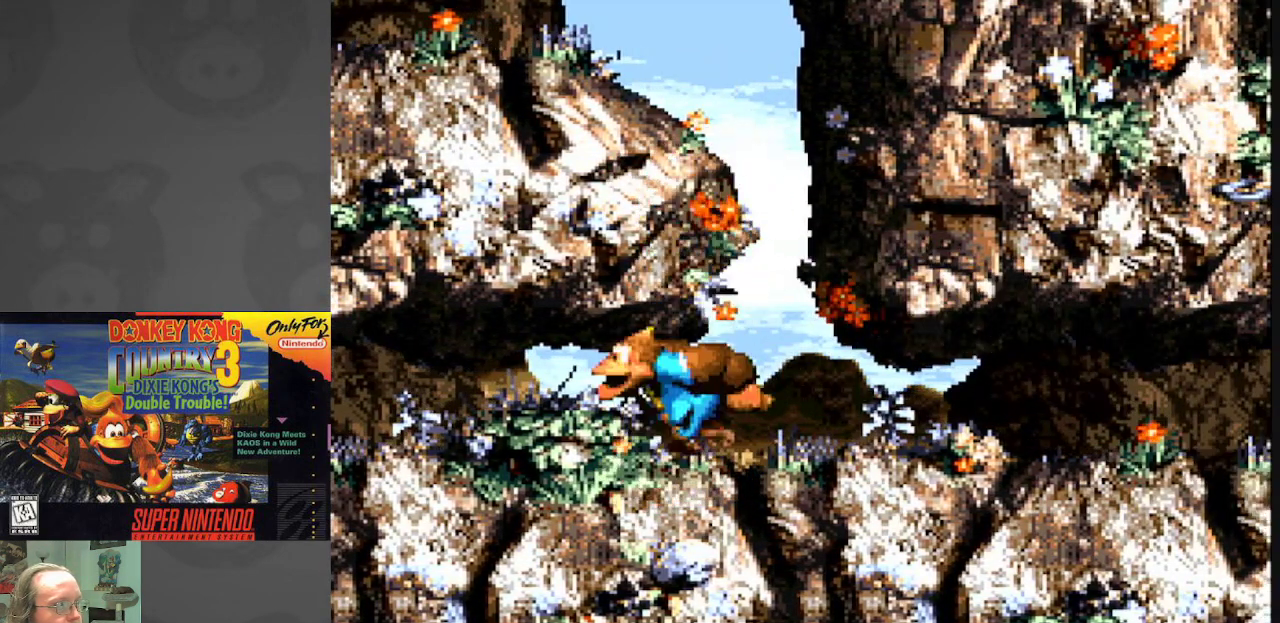
{"buttons": ["Y"], "events": [[133, "DPAD_LEFT", "up"], [250, "DPAD_RIGHT", "down"], [400, "DPAD_RIGHT", "up"]]}
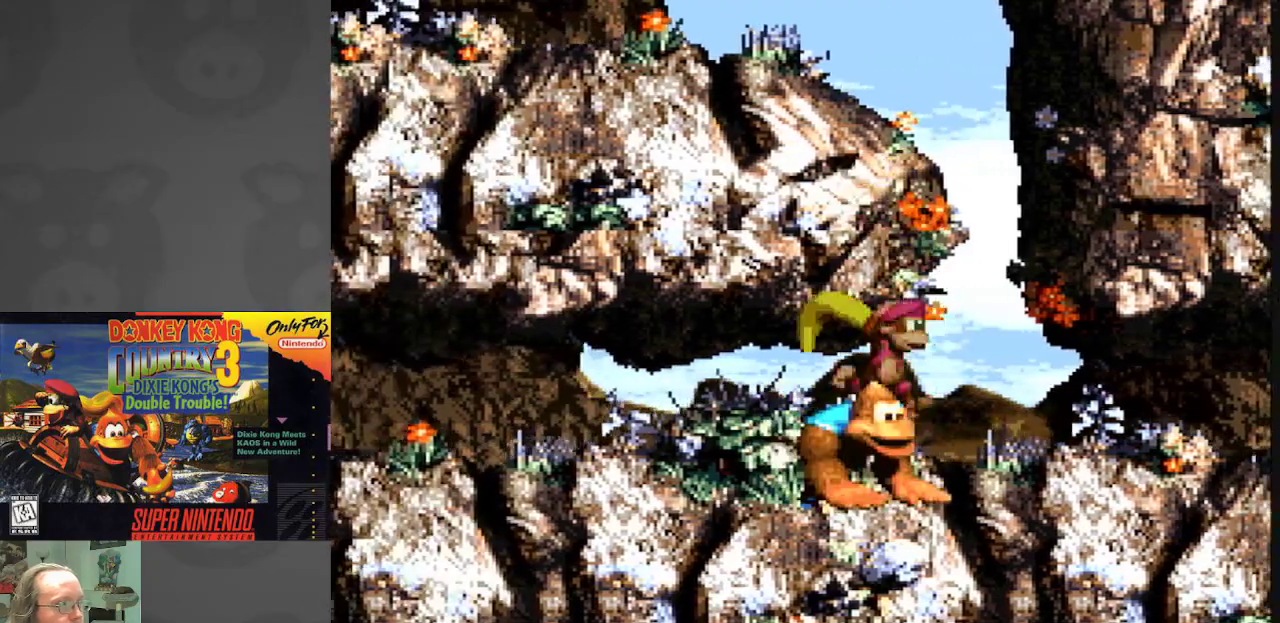
{"buttons": ["Y"], "events": [[100, "DPAD_RIGHT", "down"], [217, "DPAD_RIGHT", "up"]]}
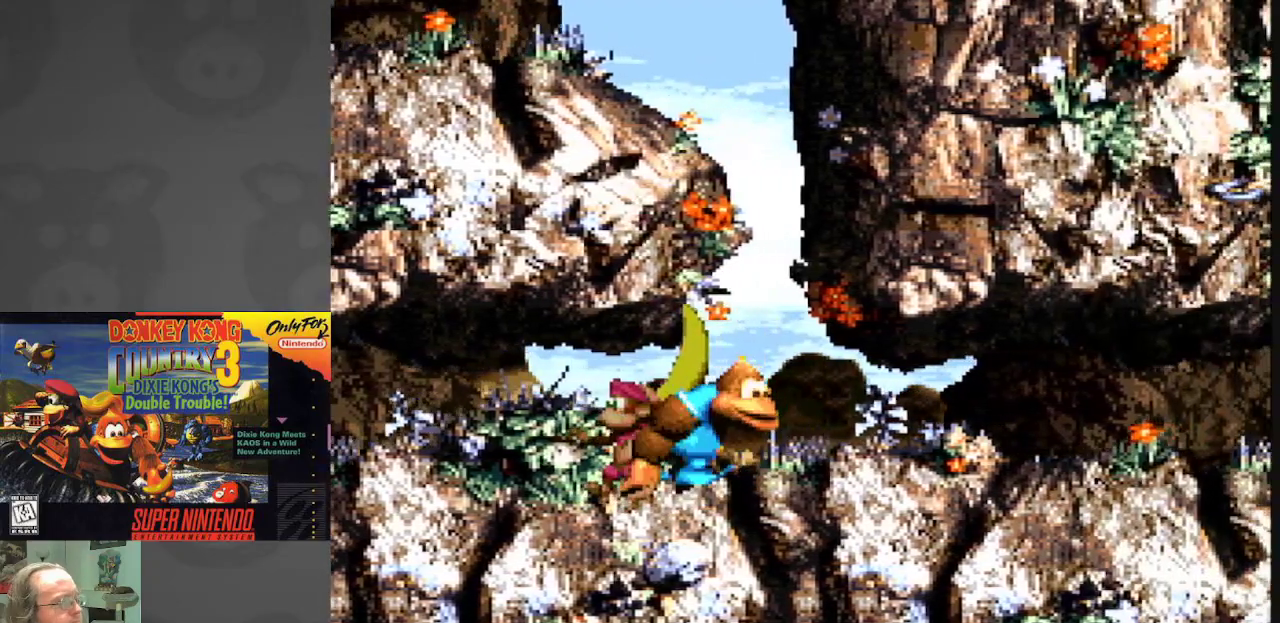
{"buttons": ["Y"], "events": []}
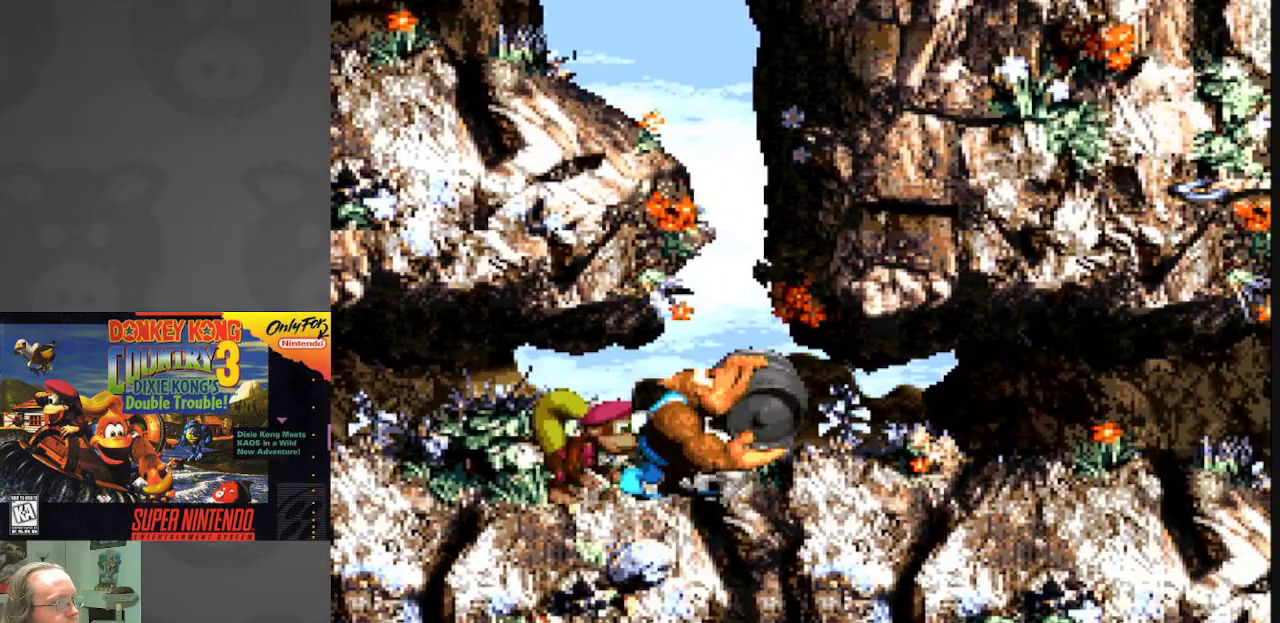
{"buttons": ["Y", "DPAD_UP"], "events": [[233, "B", "down"], [233, "DPAD_UP", "down"], [350, "B", "up"], [383, "Y", "up"], [450, "Y", "down"]]}
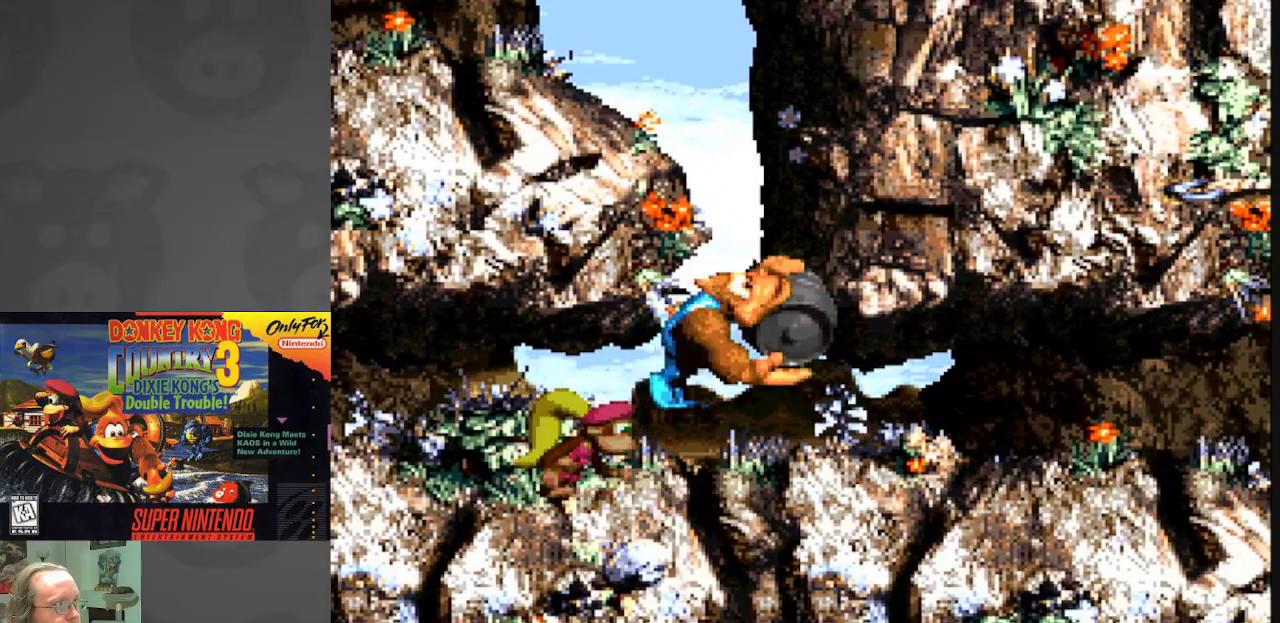
{"buttons": ["Y", "DPAD_LEFT"], "events": [[317, "DPAD_LEFT", "down"], [383, "DPAD_UP", "up"]]}
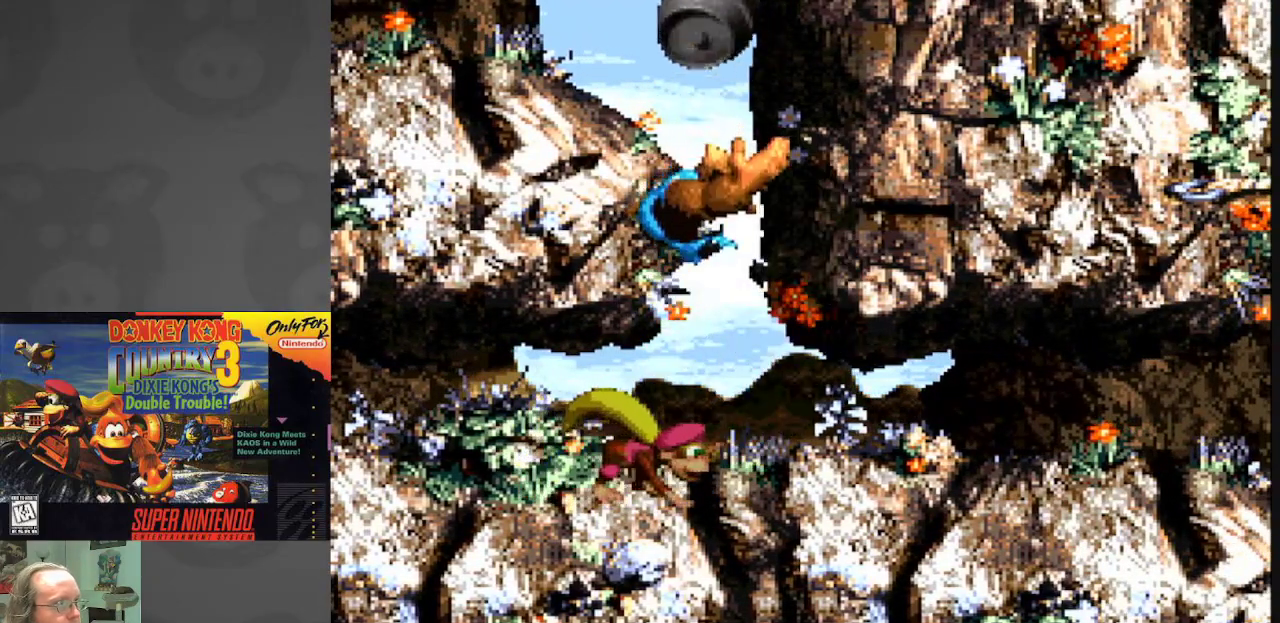
{"buttons": ["Y", "DPAD_LEFT"], "events": []}
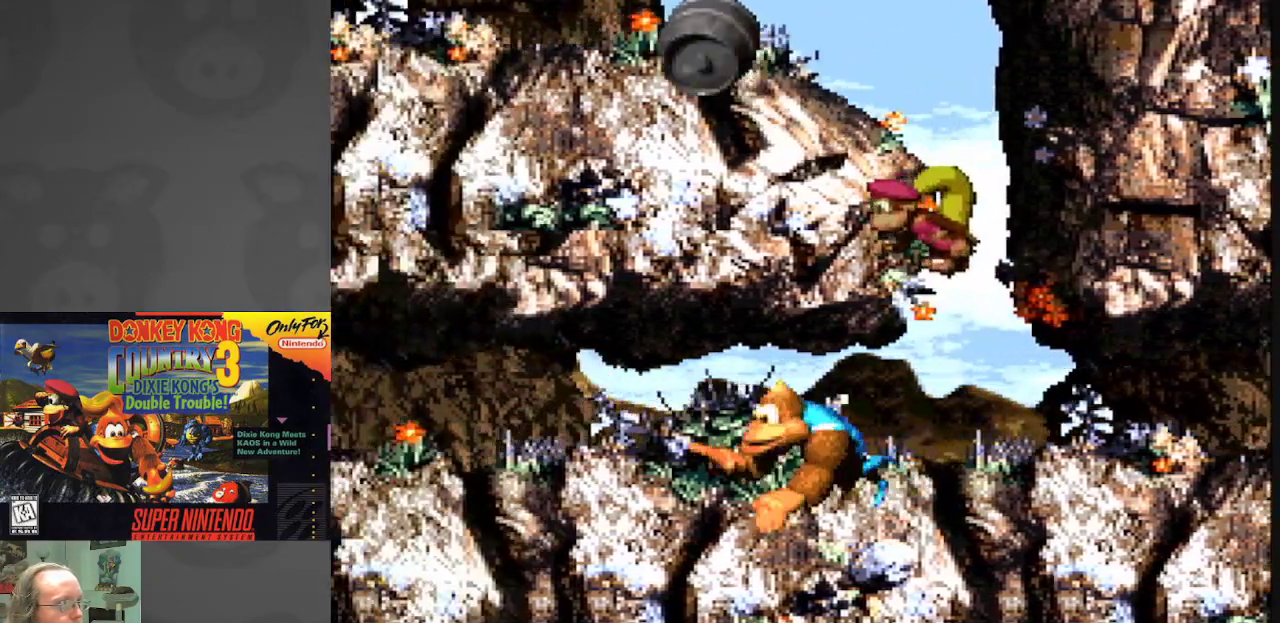
{"buttons": ["Y", "DPAD_LEFT"], "events": []}
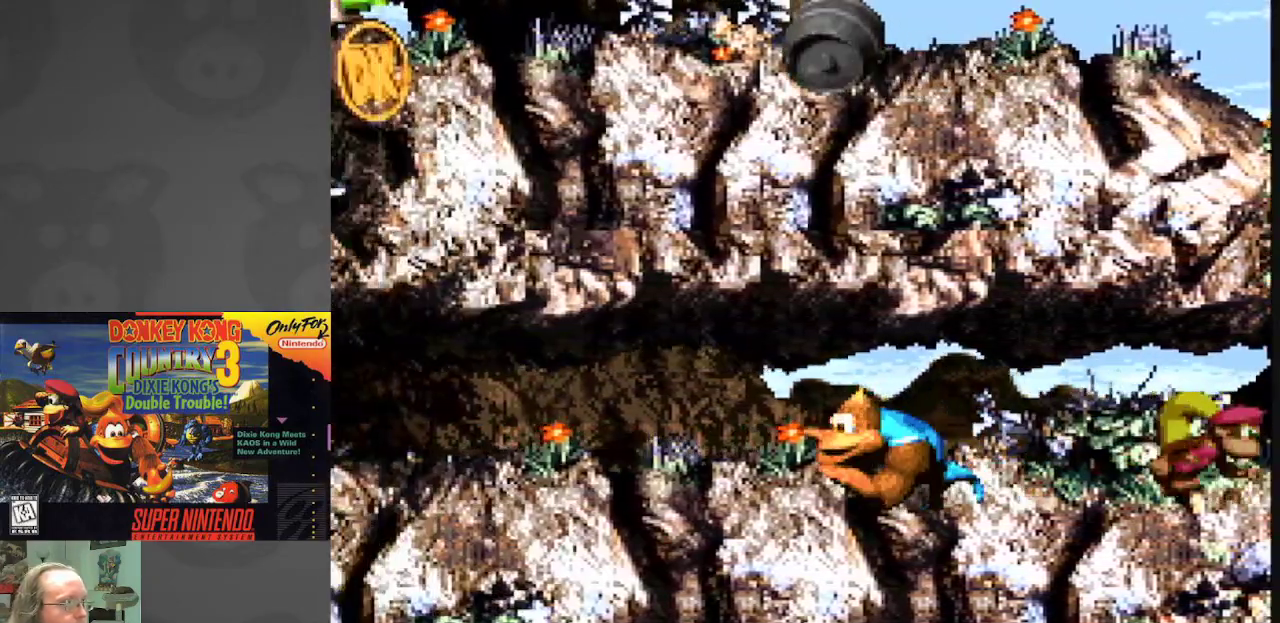
{"buttons": ["Y", "DPAD_LEFT"], "events": []}
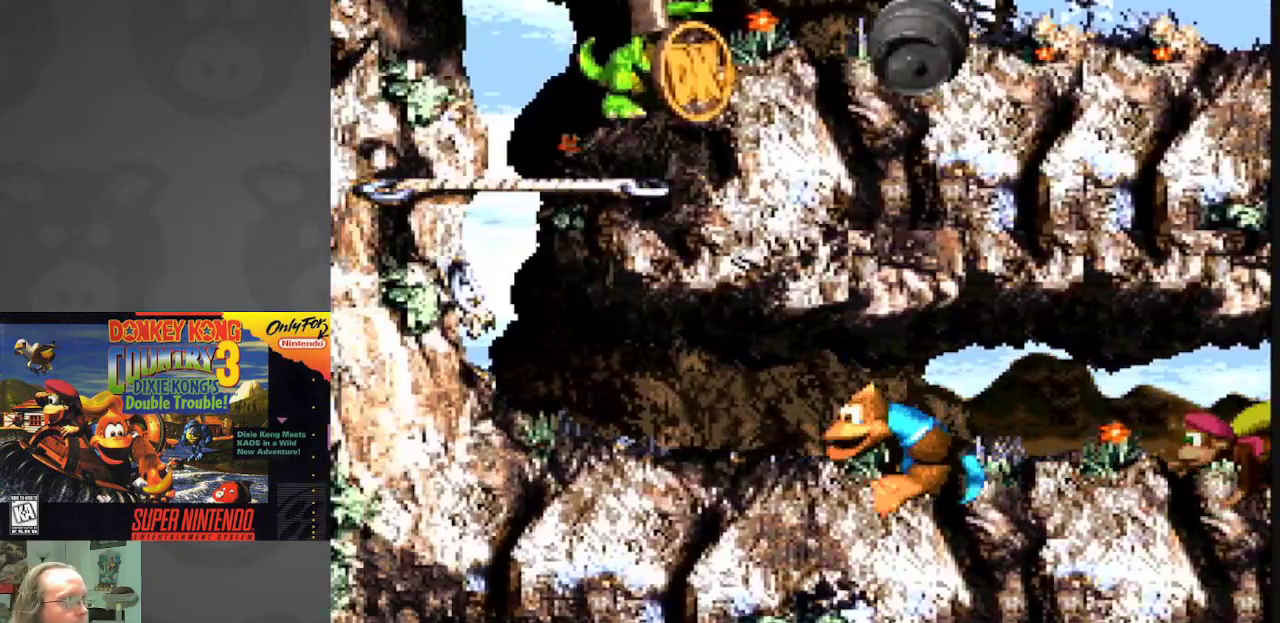
{"buttons": ["Y", "DPAD_LEFT"], "events": [[33, "B", "down"], [433, "B", "up"]]}
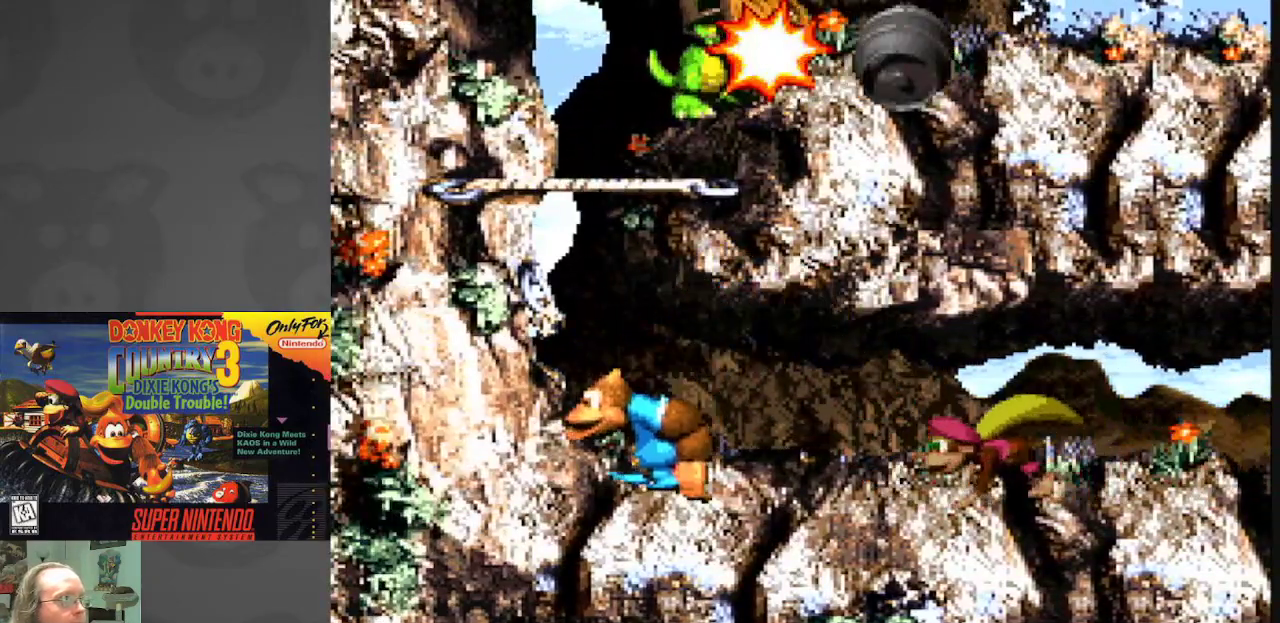
{"buttons": ["Y", "DPAD_RIGHT"], "events": [[33, "B", "down"], [150, "B", "up"], [167, "DPAD_LEFT", "up"], [233, "DPAD_RIGHT", "down"]]}
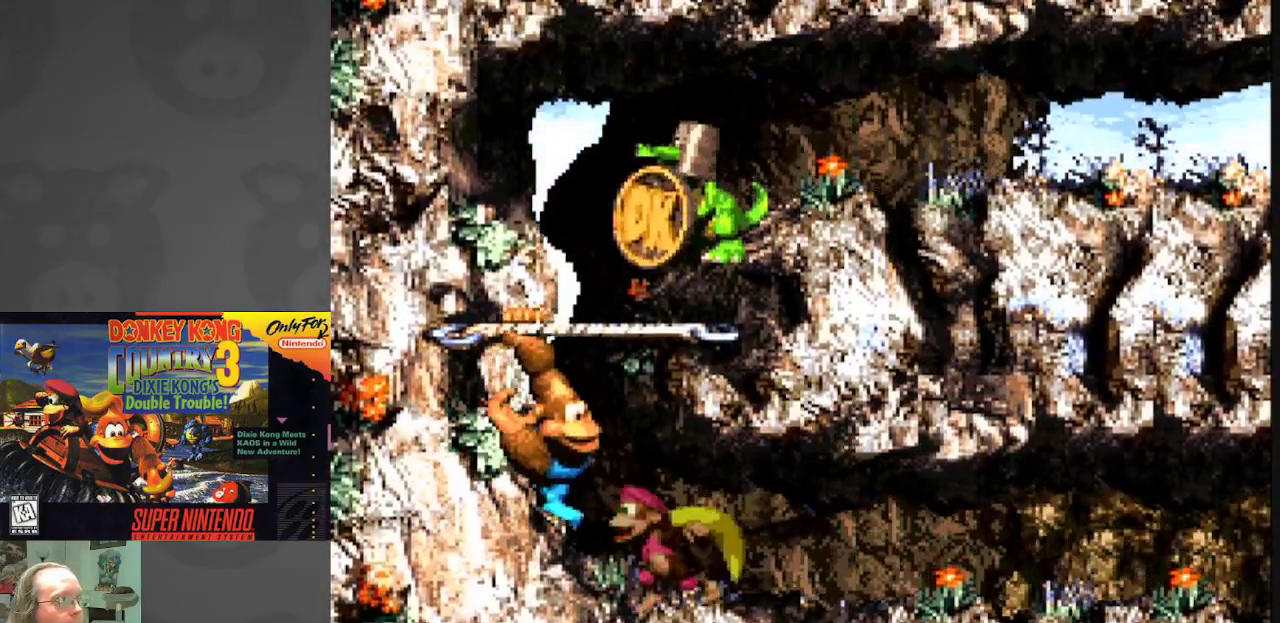
{"buttons": ["B", "Y", "DPAD_DOWN"], "events": [[283, "DPAD_DOWN", "down"], [317, "DPAD_RIGHT", "up"], [467, "B", "down"]]}
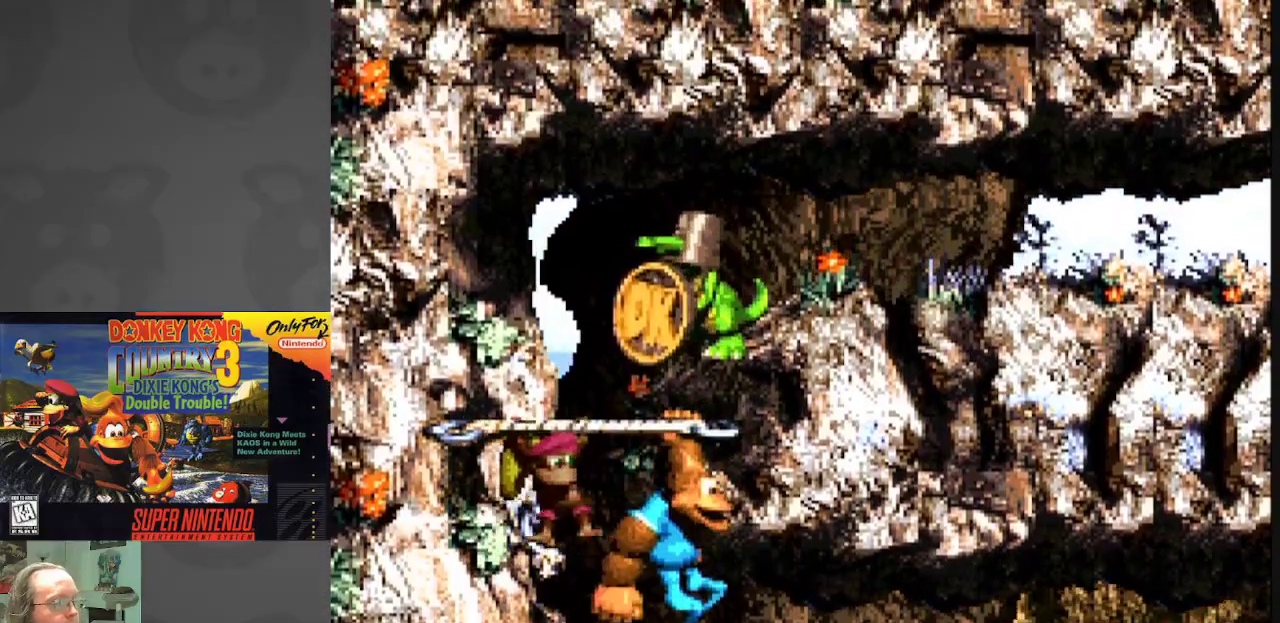
{"buttons": ["Y", "DPAD_RIGHT"], "events": [[150, "B", "up"], [183, "DPAD_RIGHT", "down"], [217, "DPAD_DOWN", "up"]]}
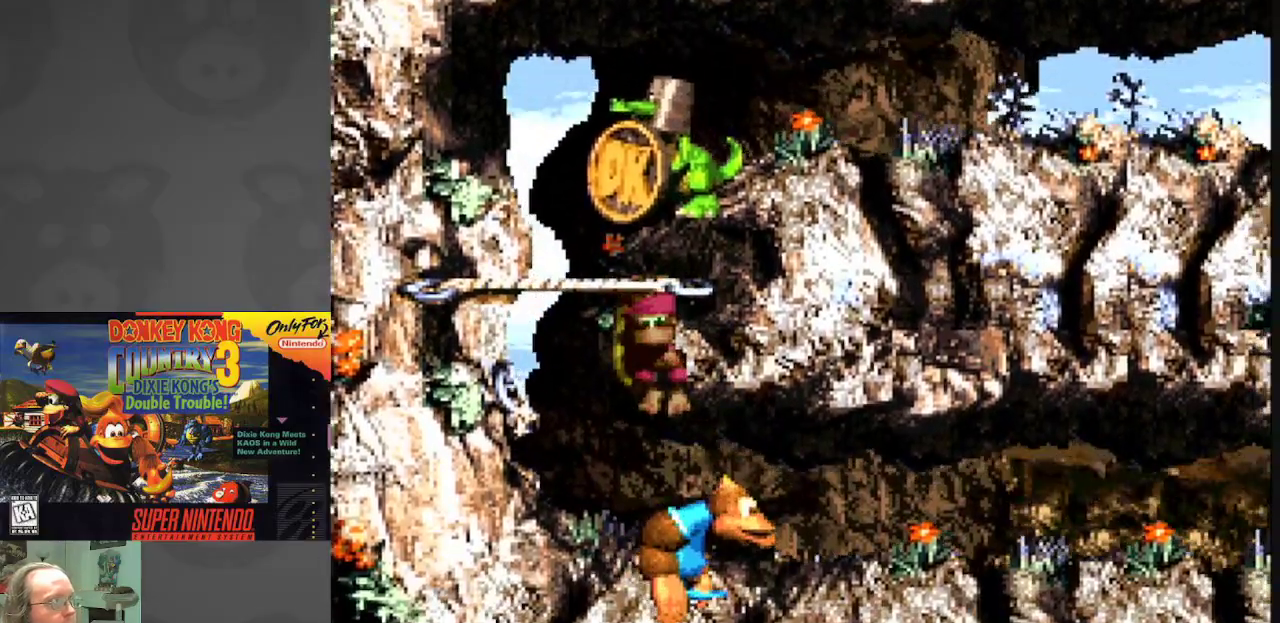
{"buttons": ["Y", "DPAD_RIGHT"], "events": []}
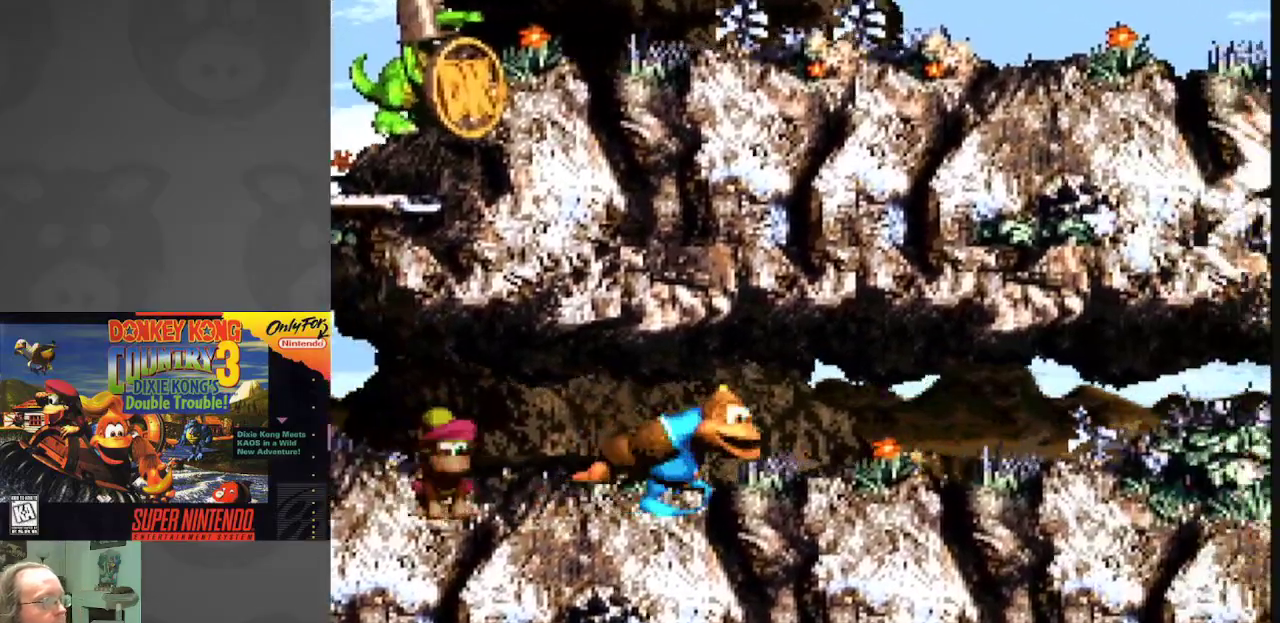
{"buttons": ["Y", "DPAD_RIGHT"], "events": []}
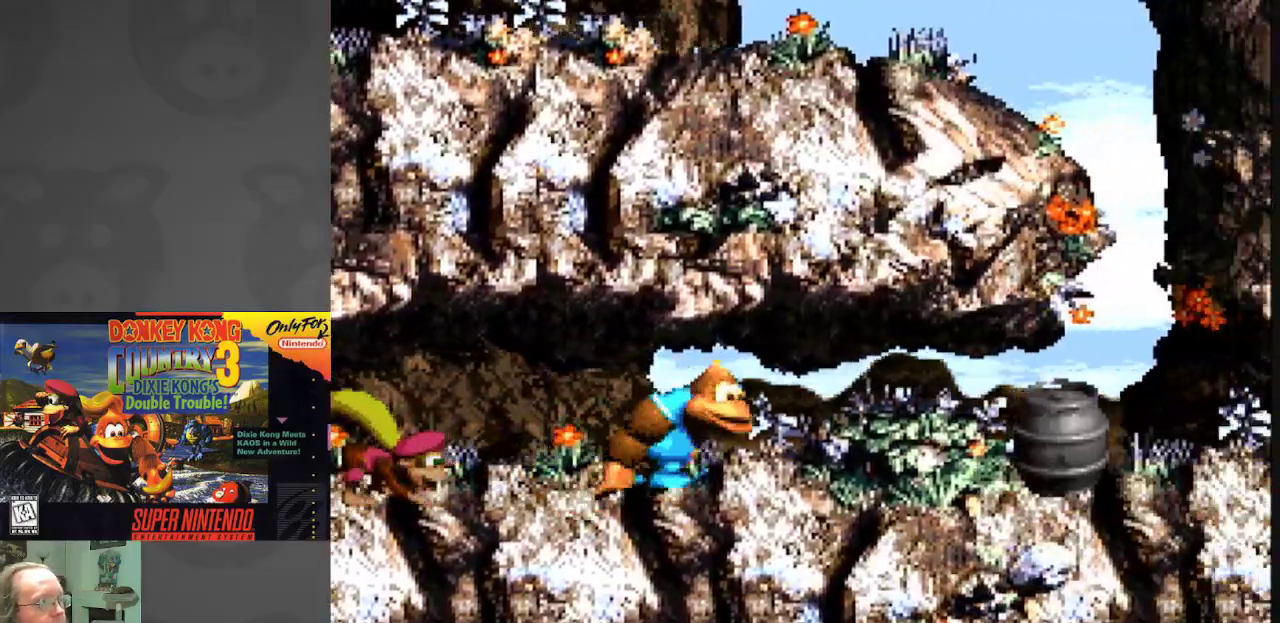
{"buttons": ["Y", "DPAD_RIGHT"], "events": []}
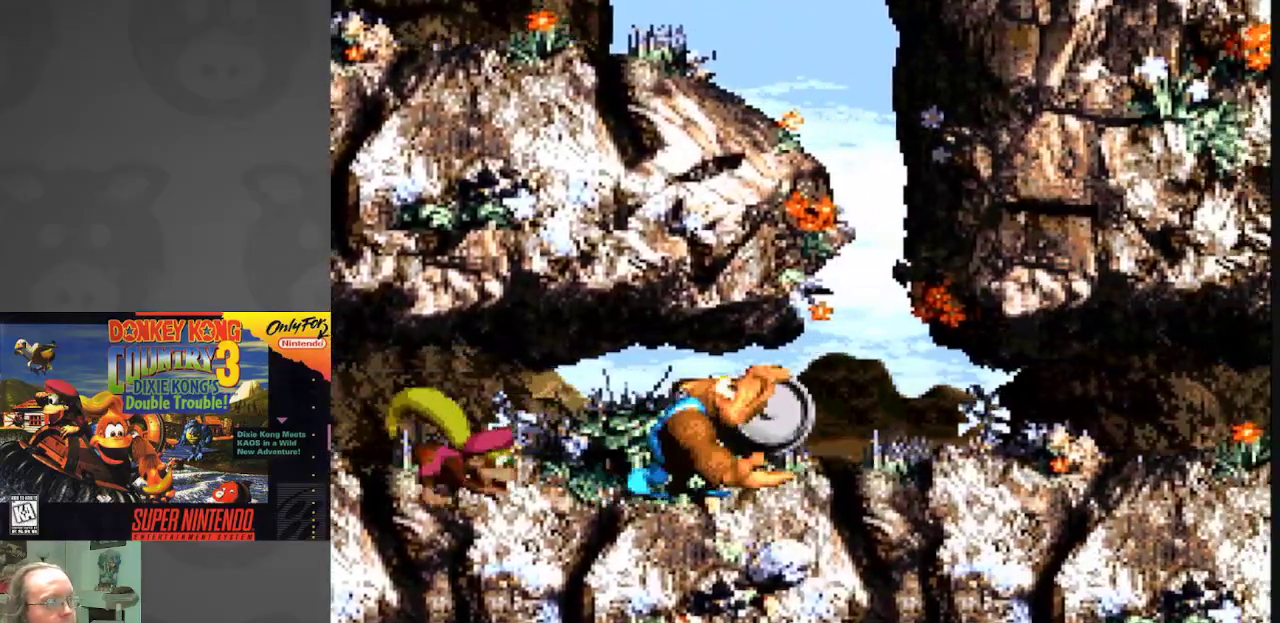
{"buttons": ["B", "Y", "DPAD_LEFT"], "events": [[367, "DPAD_RIGHT", "up"], [383, "DPAD_LEFT", "down"], [433, "B", "down"]]}
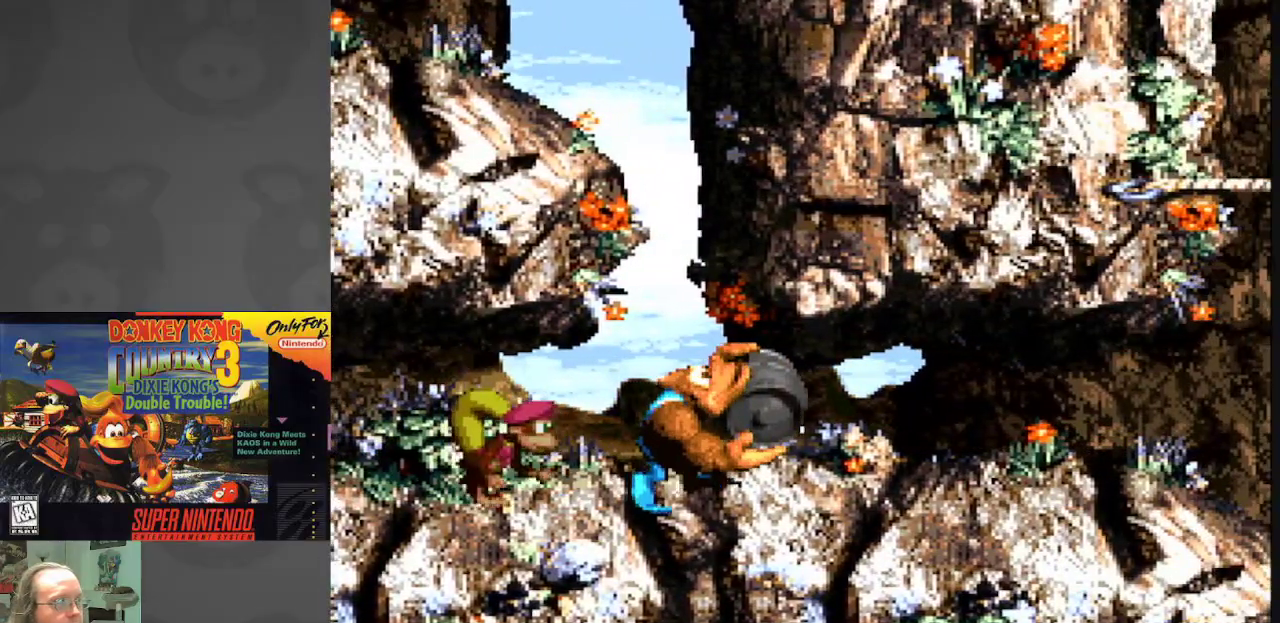
{"buttons": ["B", "Y", "DPAD_LEFT"], "events": []}
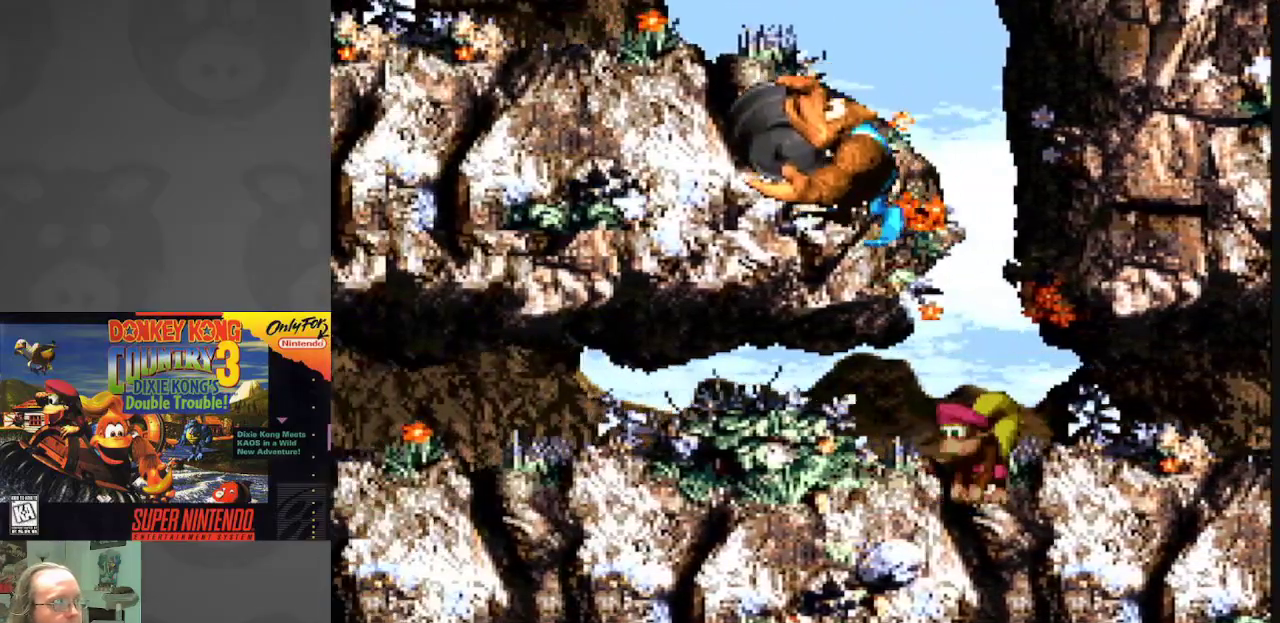
{"buttons": ["Y", "DPAD_LEFT"], "events": [[183, "B", "up"]]}